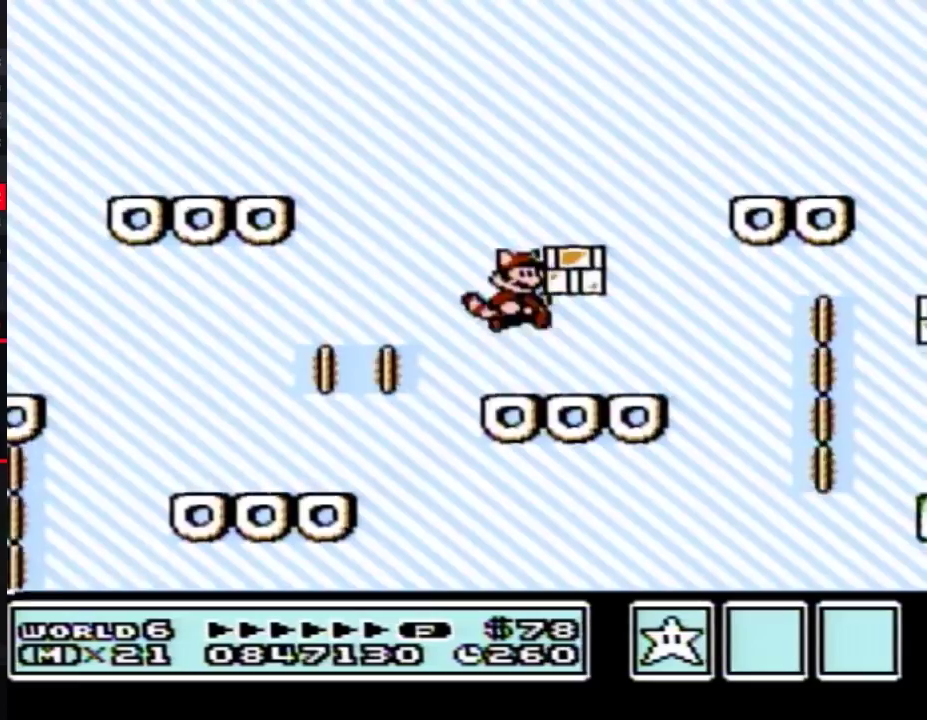
Gameplay with a controller (Nintendo layout); each line is a JSON object with the inputs held at the frame after it. "events" lists button and stick changes between this image and that frame as [ms after this image, input, new state], when the widget could be followed in between. Not read: L3 R3.
{"buttons": ["B"], "events": [[133, "B", "up"], [233, "A", "down"], [317, "A", "up"], [383, "B", "down"]]}
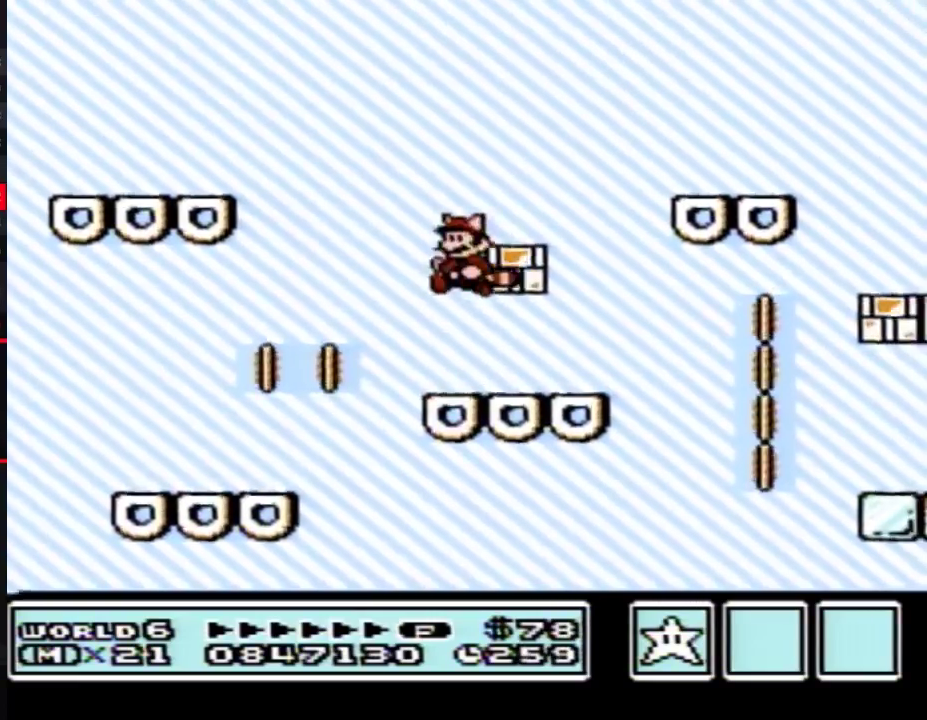
{"buttons": ["A", "B"], "events": [[300, "A", "down"]]}
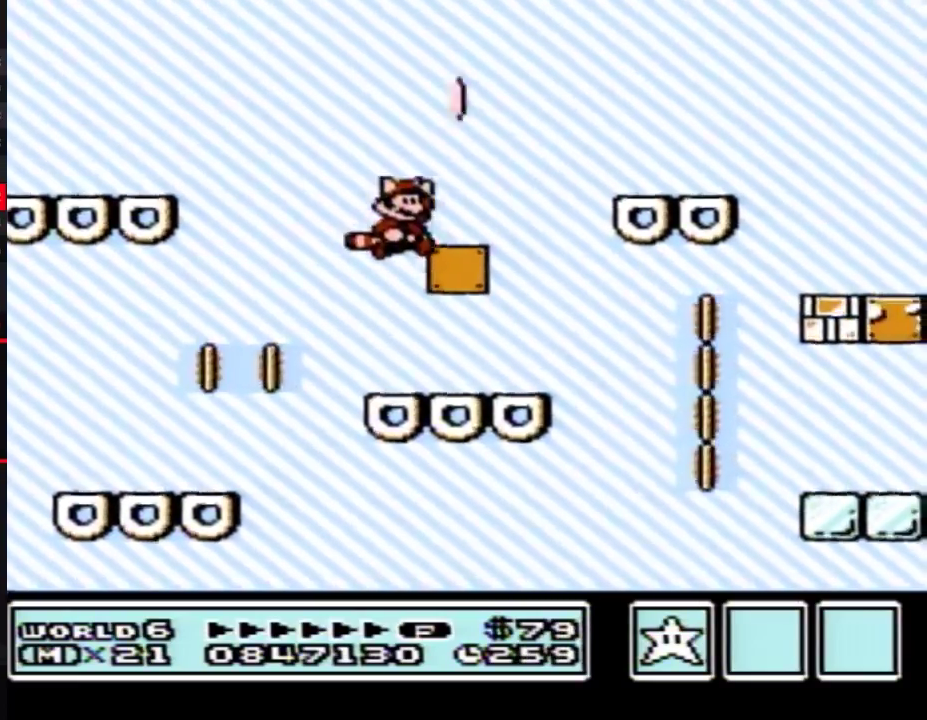
{"buttons": ["A", "B", "DPAD_RIGHT"], "events": [[17, "DPAD_RIGHT", "down"], [50, "A", "up"], [133, "DPAD_RIGHT", "up"], [200, "DPAD_RIGHT", "down"], [367, "A", "down"]]}
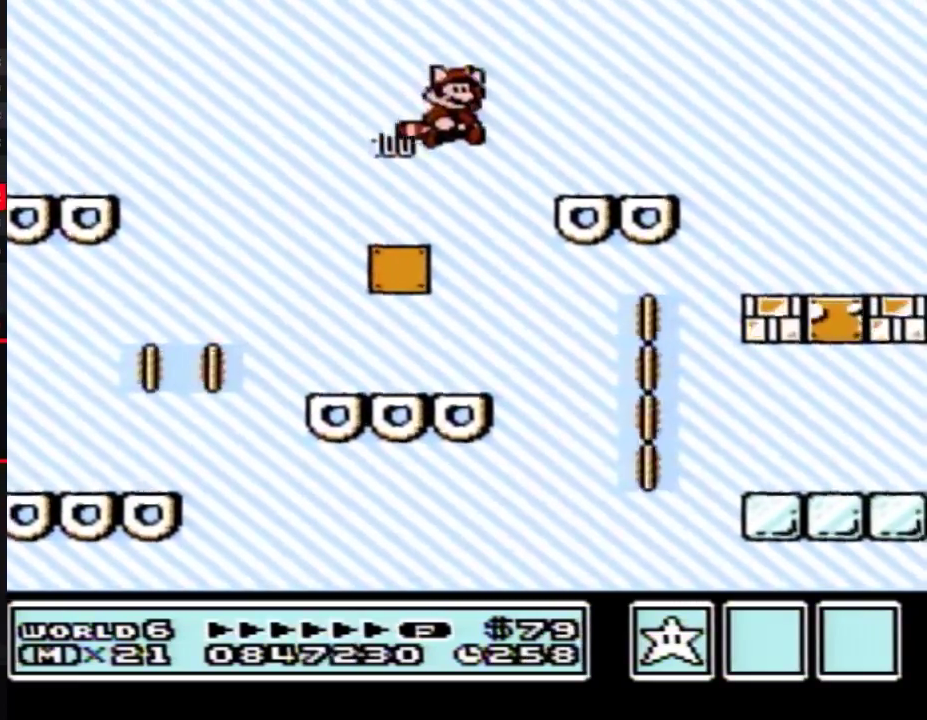
{"buttons": ["A", "B"], "events": [[17, "A", "up"], [167, "DPAD_RIGHT", "up"], [417, "A", "down"]]}
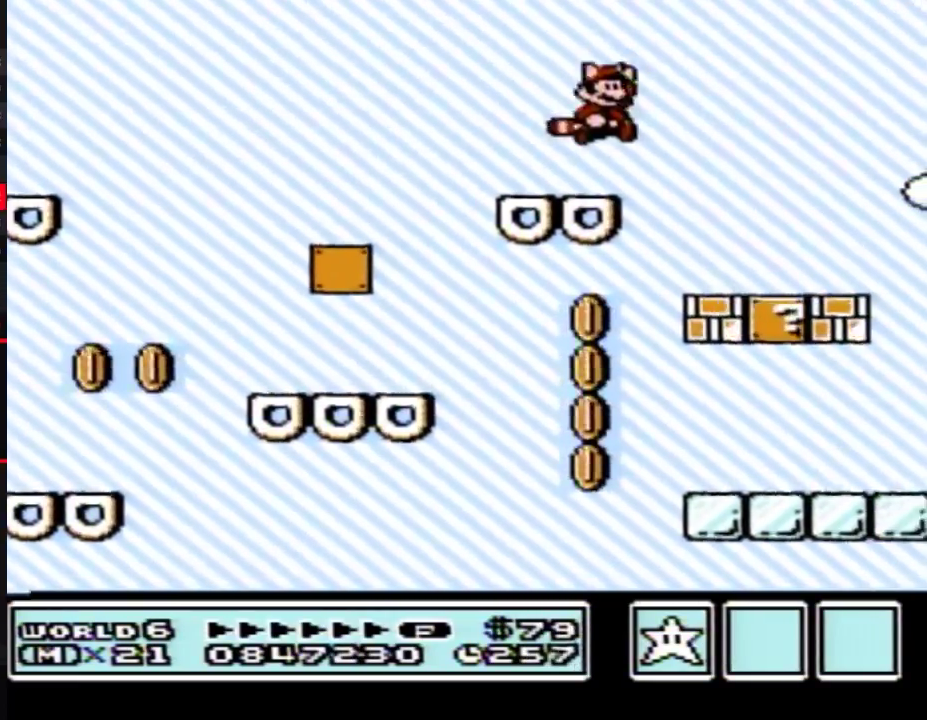
{"buttons": ["DPAD_LEFT"], "events": [[17, "A", "up"], [300, "DPAD_LEFT", "down"], [383, "B", "up"]]}
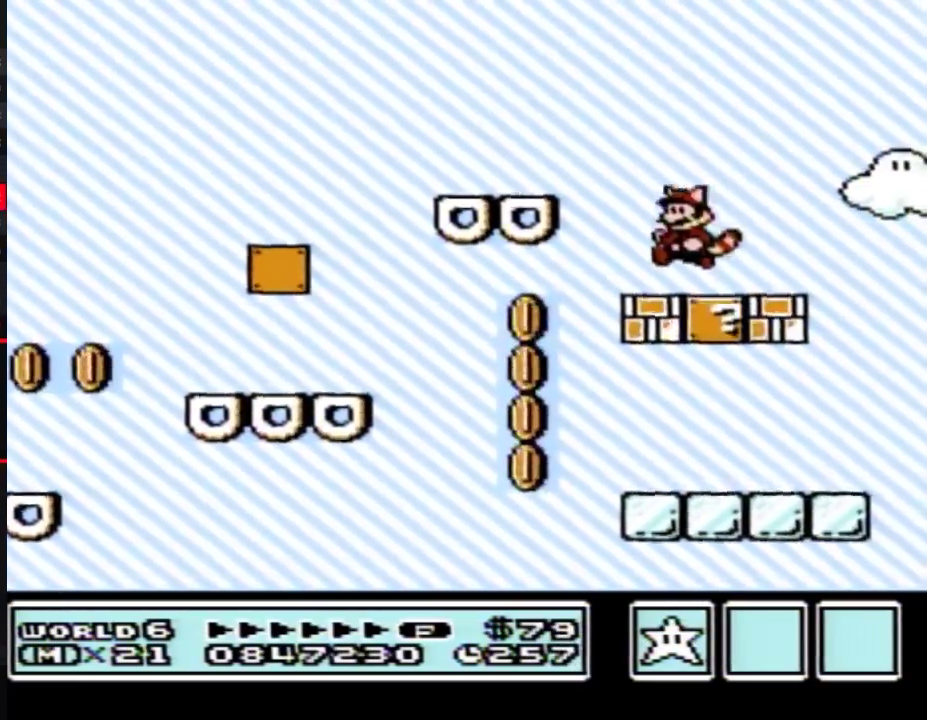
{"buttons": ["B"], "events": [[50, "DPAD_LEFT", "up"], [133, "DPAD_RIGHT", "down"], [200, "DPAD_RIGHT", "up"], [233, "B", "down"]]}
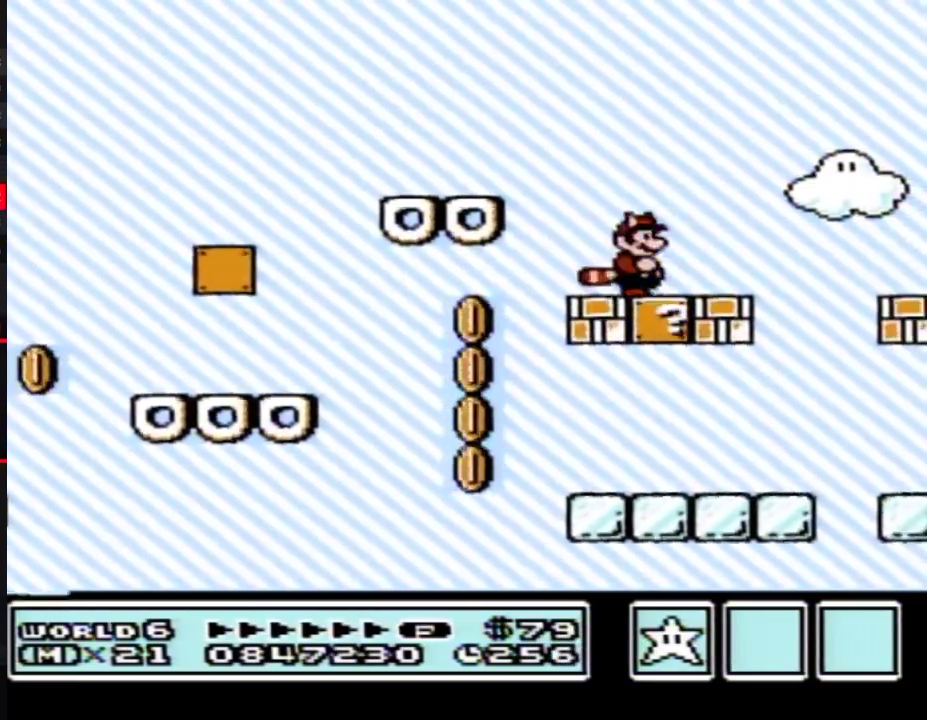
{"buttons": ["B"], "events": [[83, "DPAD_DOWN", "down"], [133, "A", "down"], [167, "DPAD_DOWN", "up"], [233, "A", "up"], [233, "B", "up"], [417, "B", "down"]]}
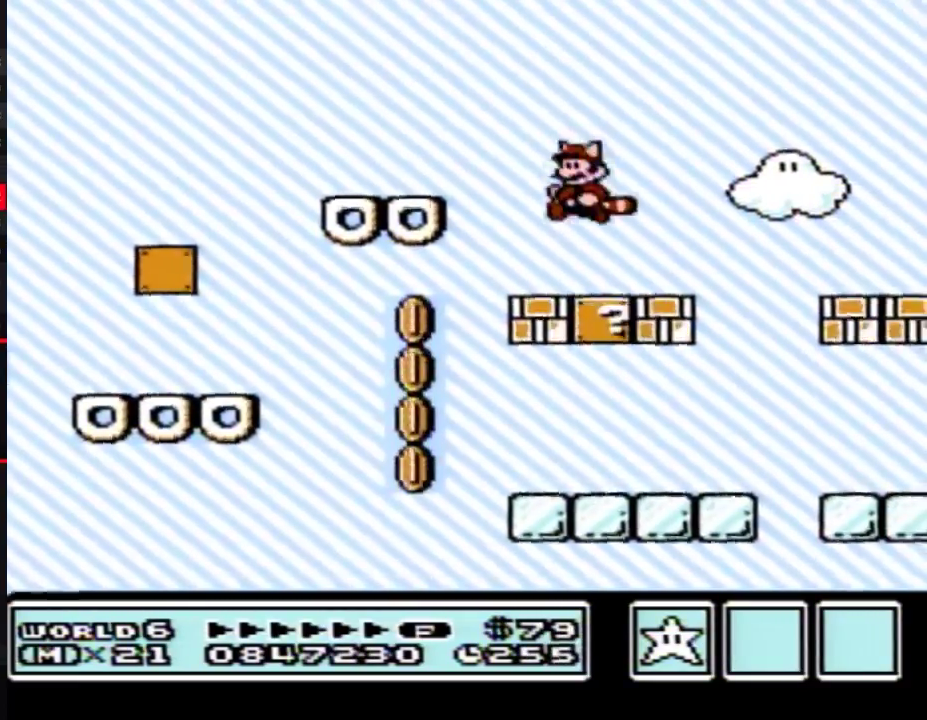
{"buttons": ["B"], "events": [[133, "DPAD_DOWN", "down"], [167, "A", "down"], [233, "B", "up"], [233, "DPAD_DOWN", "up"], [267, "A", "up"], [483, "B", "down"]]}
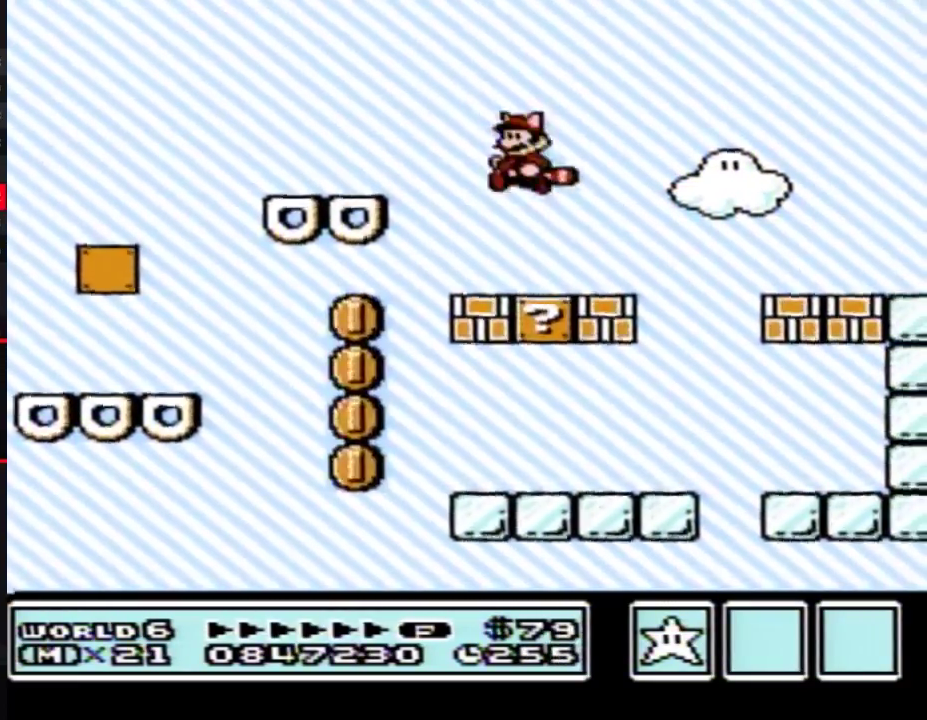
{"buttons": ["B"], "events": [[167, "DPAD_DOWN", "down"], [200, "A", "down"], [267, "DPAD_DOWN", "up"], [300, "A", "up"], [333, "B", "up"], [417, "B", "down"]]}
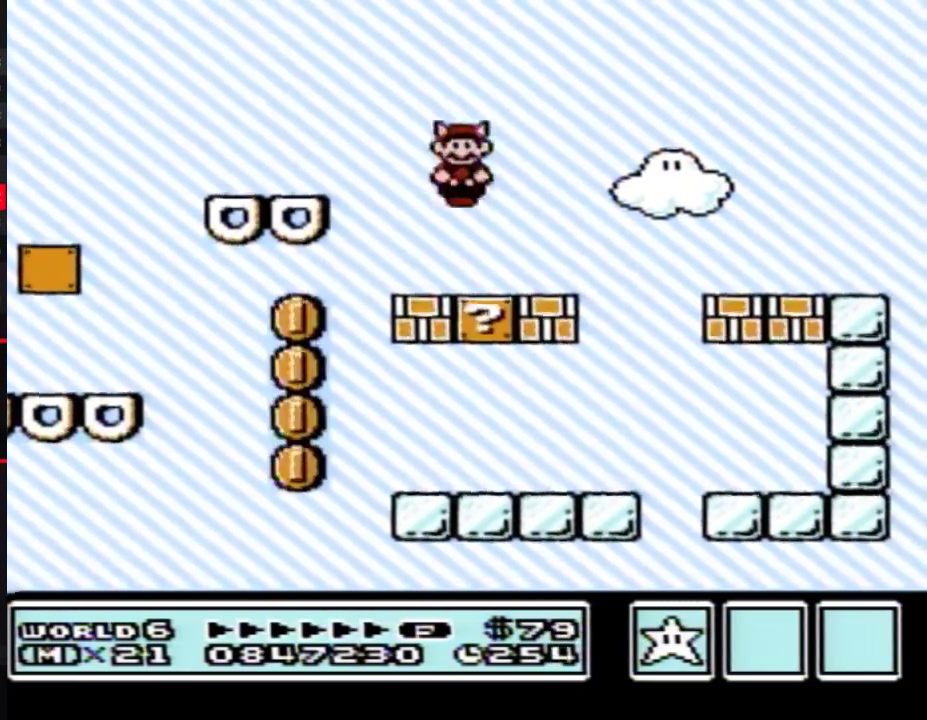
{"buttons": ["A", "B", "DPAD_RIGHT"], "events": [[83, "DPAD_RIGHT", "down"], [317, "A", "down"]]}
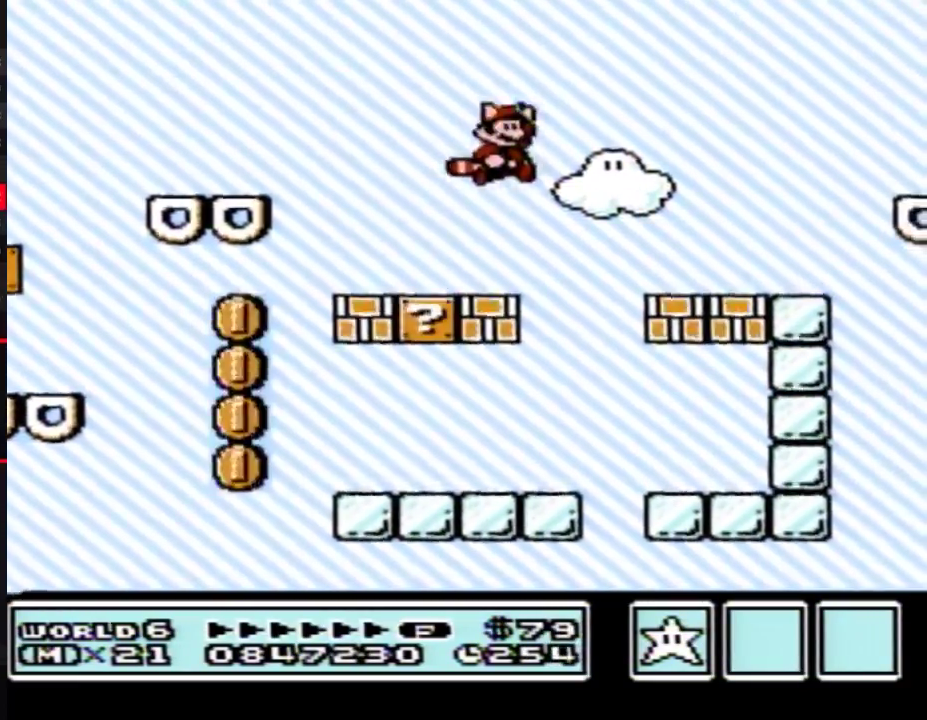
{"buttons": ["B", "DPAD_LEFT"], "events": [[50, "A", "up"], [167, "DPAD_RIGHT", "up"], [350, "DPAD_LEFT", "down"]]}
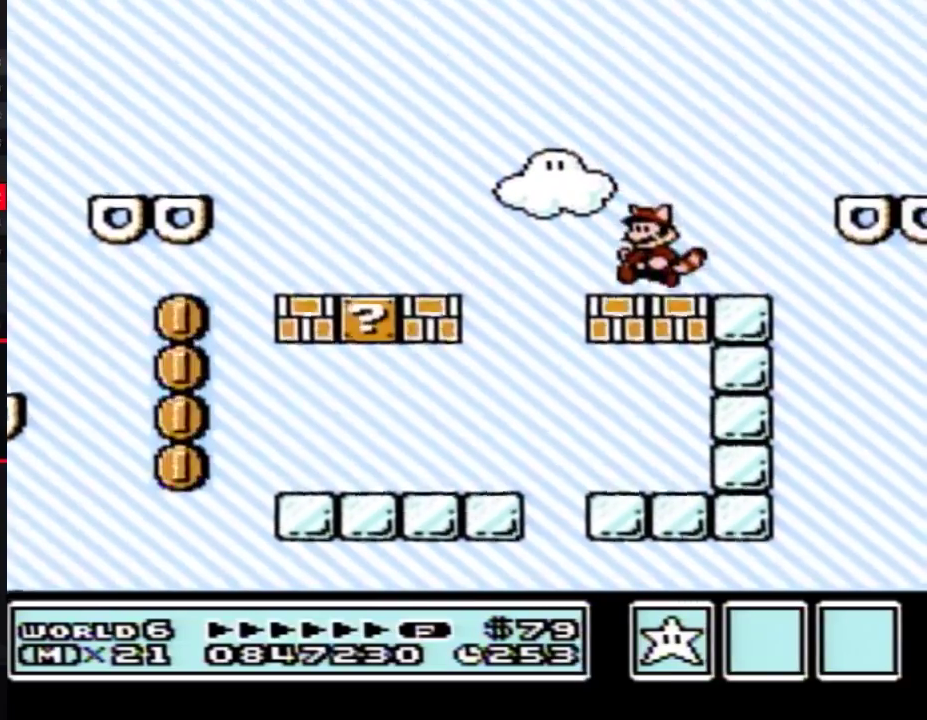
{"buttons": ["B"], "events": [[133, "DPAD_LEFT", "up"]]}
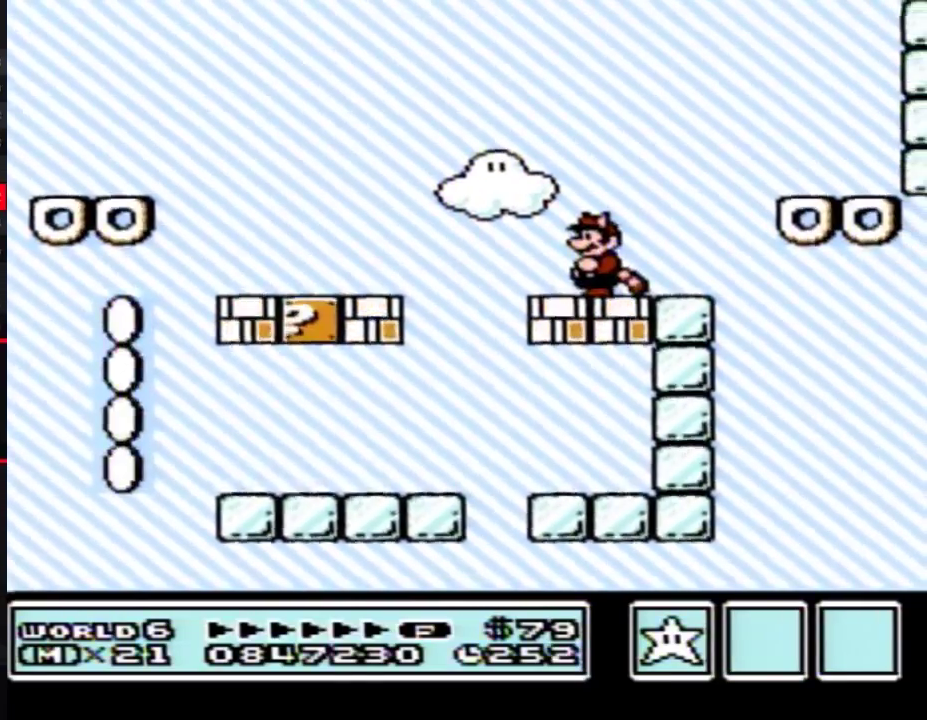
{"buttons": ["A", "B", "DPAD_RIGHT"], "events": [[183, "DPAD_RIGHT", "down"], [283, "A", "down"]]}
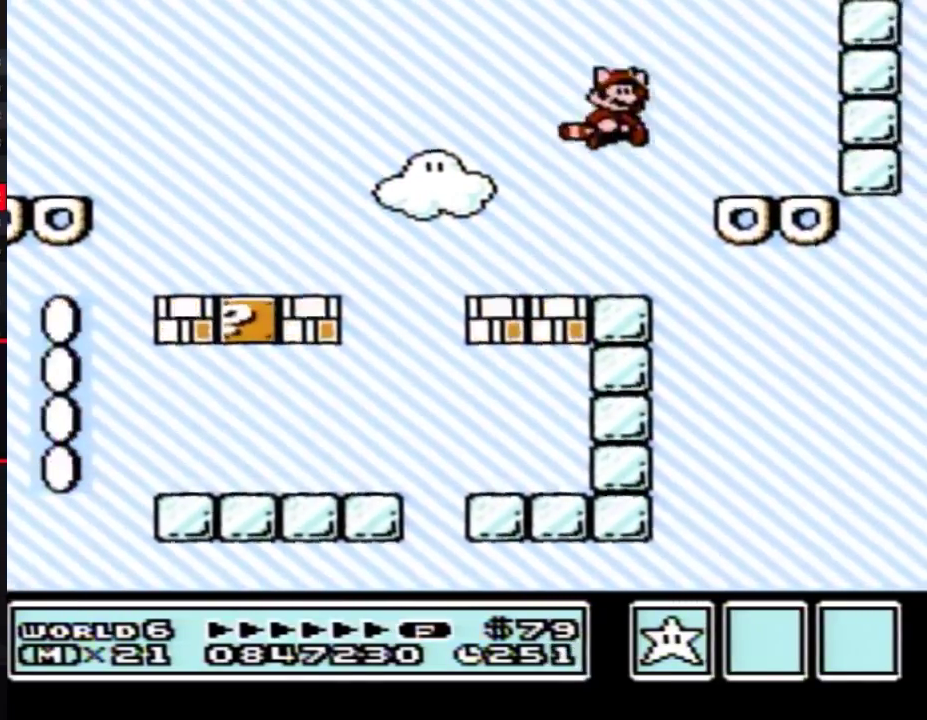
{"buttons": ["B"], "events": [[100, "A", "up"], [183, "A", "down"], [250, "A", "up"], [317, "DPAD_RIGHT", "up"]]}
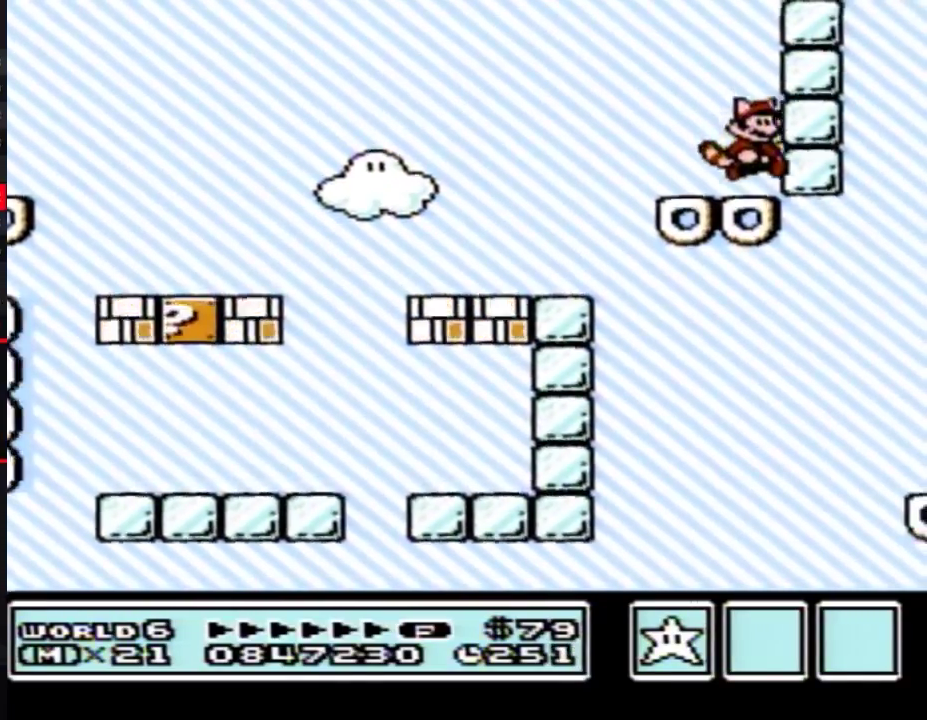
{"buttons": ["B"], "events": []}
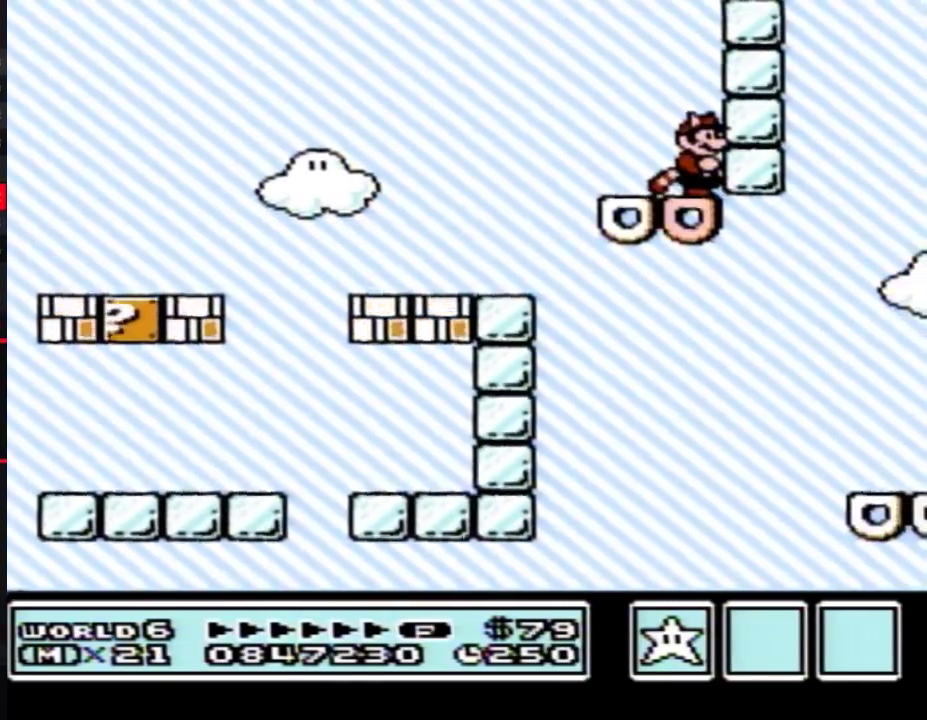
{"buttons": ["B", "DPAD_RIGHT"], "events": [[467, "DPAD_RIGHT", "down"]]}
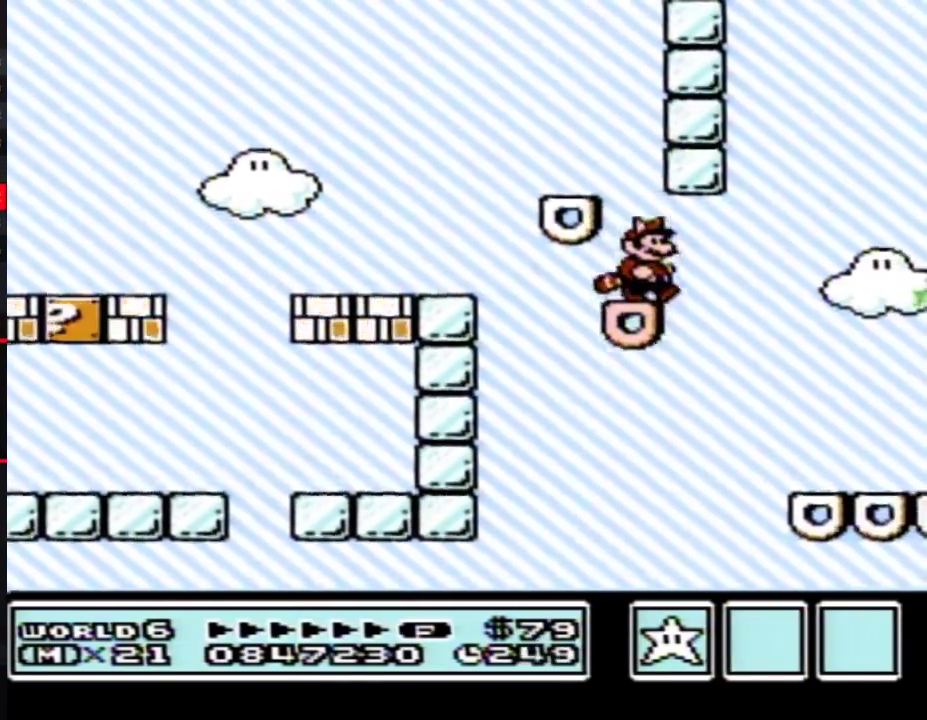
{"buttons": ["B", "DPAD_LEFT"], "events": [[117, "A", "down"], [183, "A", "up"], [283, "A", "down"], [317, "DPAD_RIGHT", "up"], [367, "A", "up"], [433, "A", "down"], [433, "DPAD_LEFT", "down"], [500, "A", "up"]]}
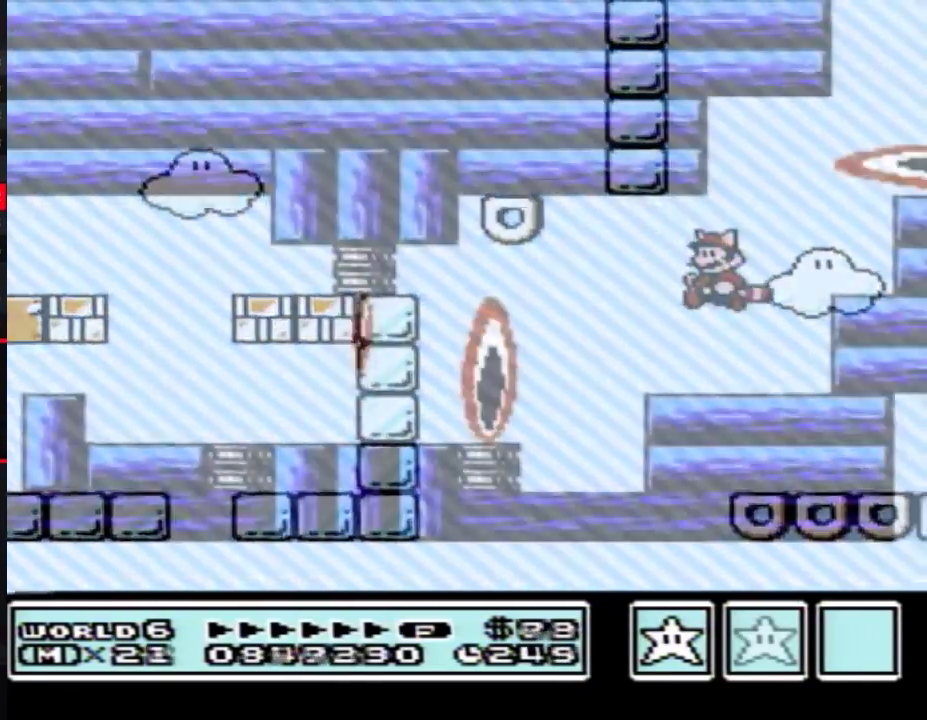
{"buttons": ["DPAD_LEFT"], "events": [[67, "A", "down"], [117, "A", "up"], [133, "B", "up"]]}
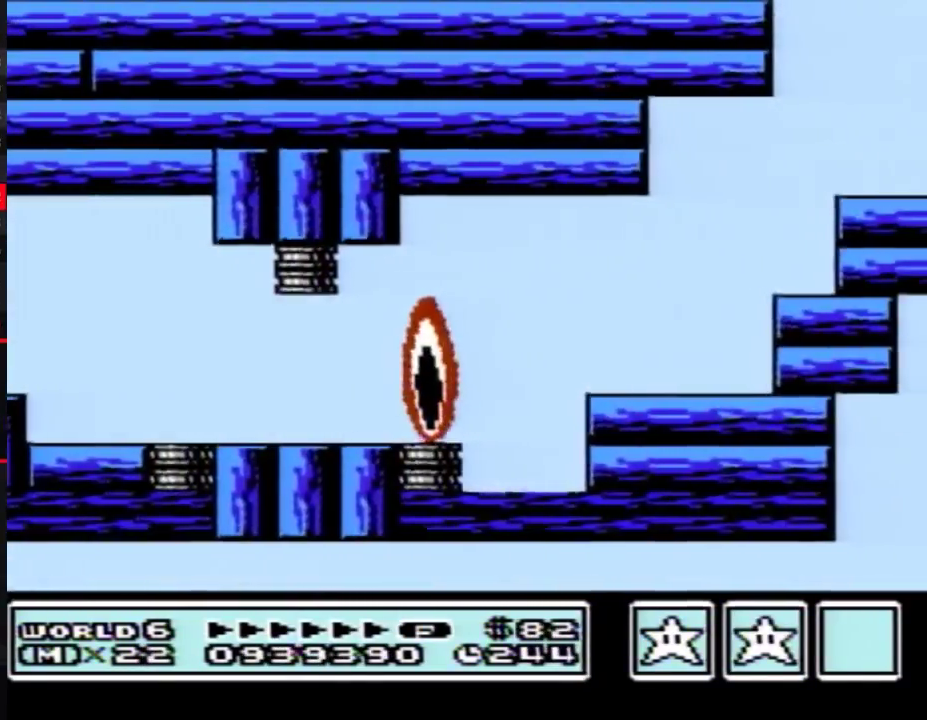
{"buttons": ["DPAD_LEFT"], "events": []}
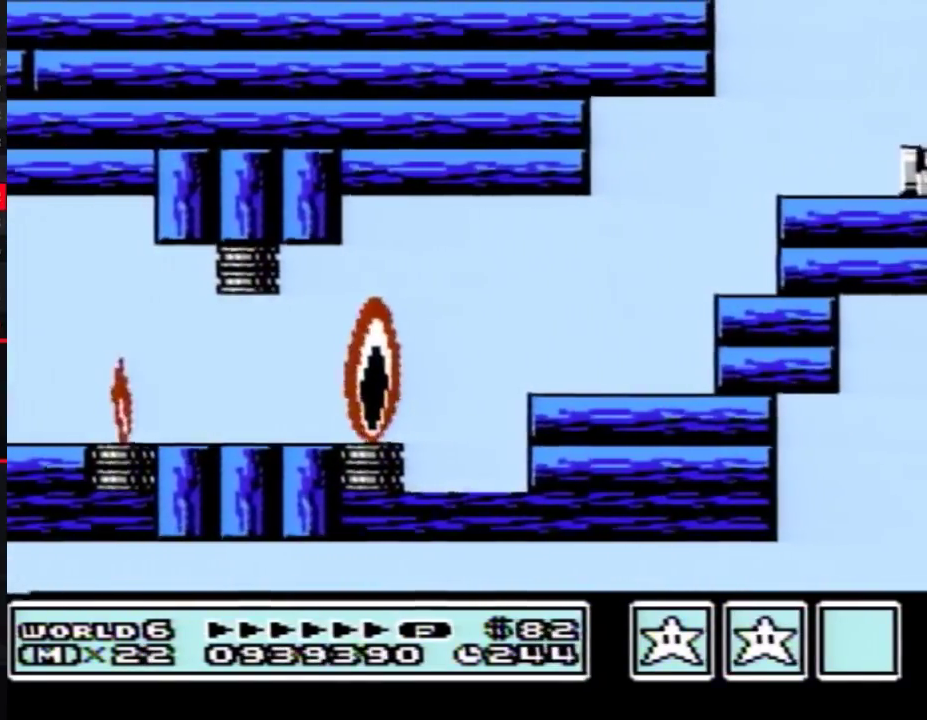
{"buttons": ["DPAD_LEFT"], "events": []}
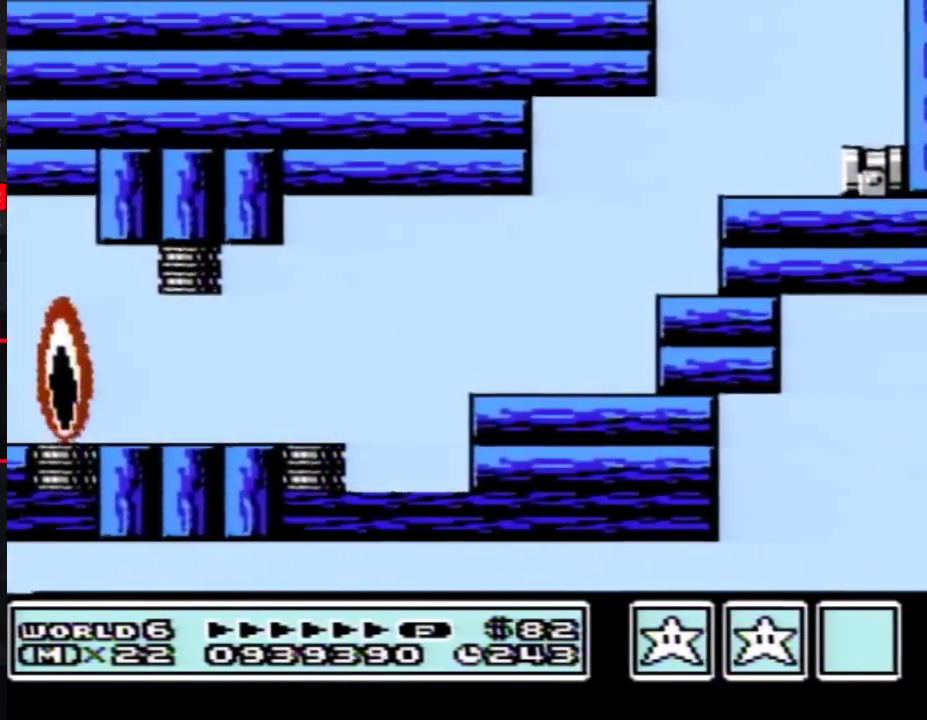
{"buttons": ["DPAD_LEFT"], "events": []}
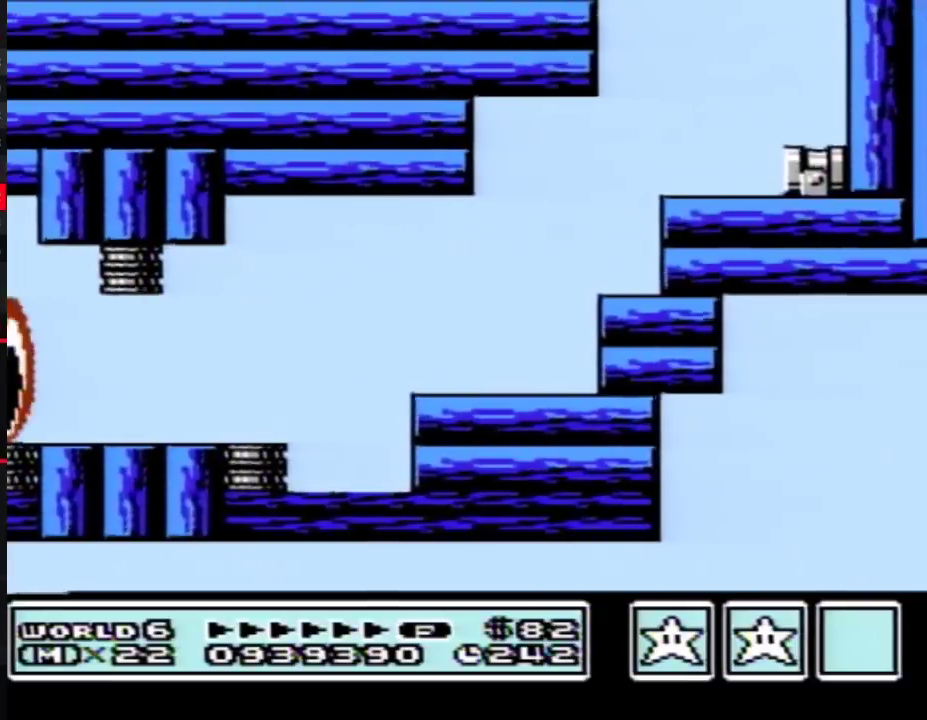
{"buttons": ["DPAD_LEFT"], "events": []}
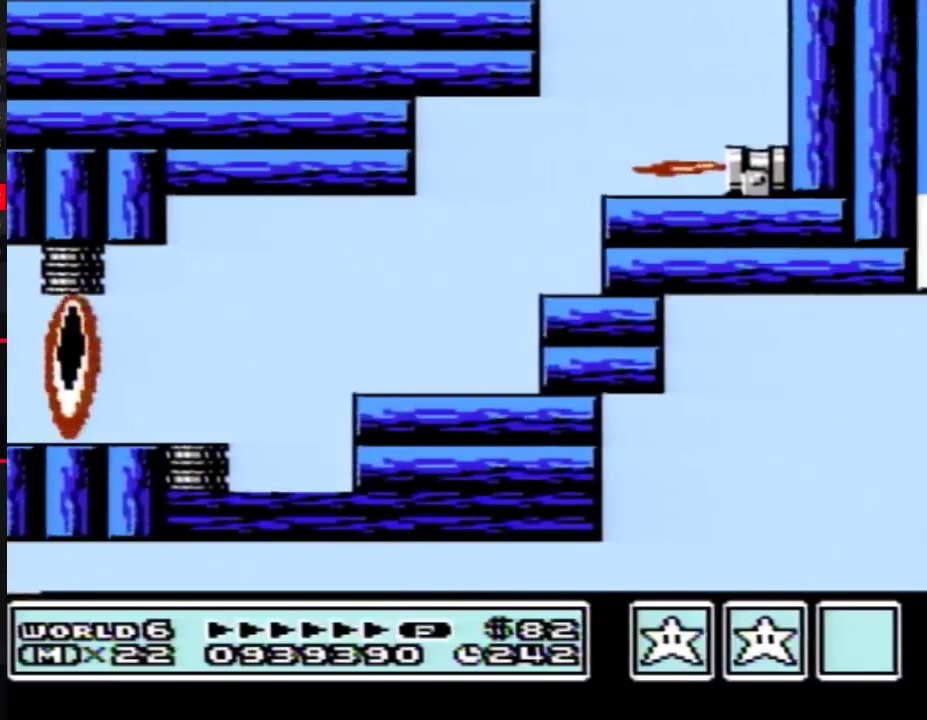
{"buttons": ["DPAD_LEFT"], "events": []}
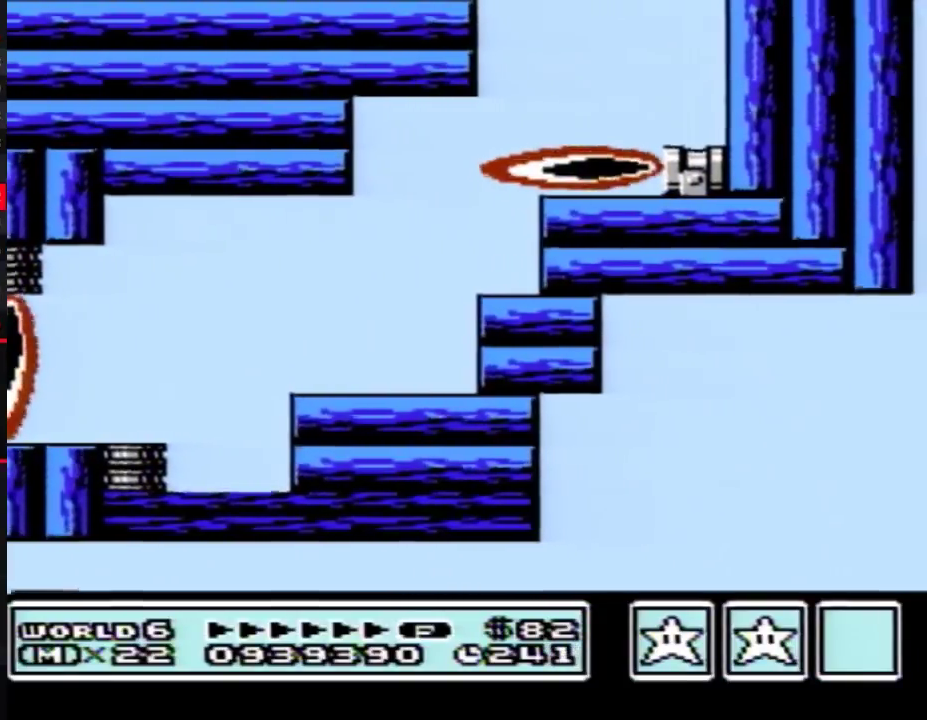
{"buttons": ["DPAD_LEFT"], "events": []}
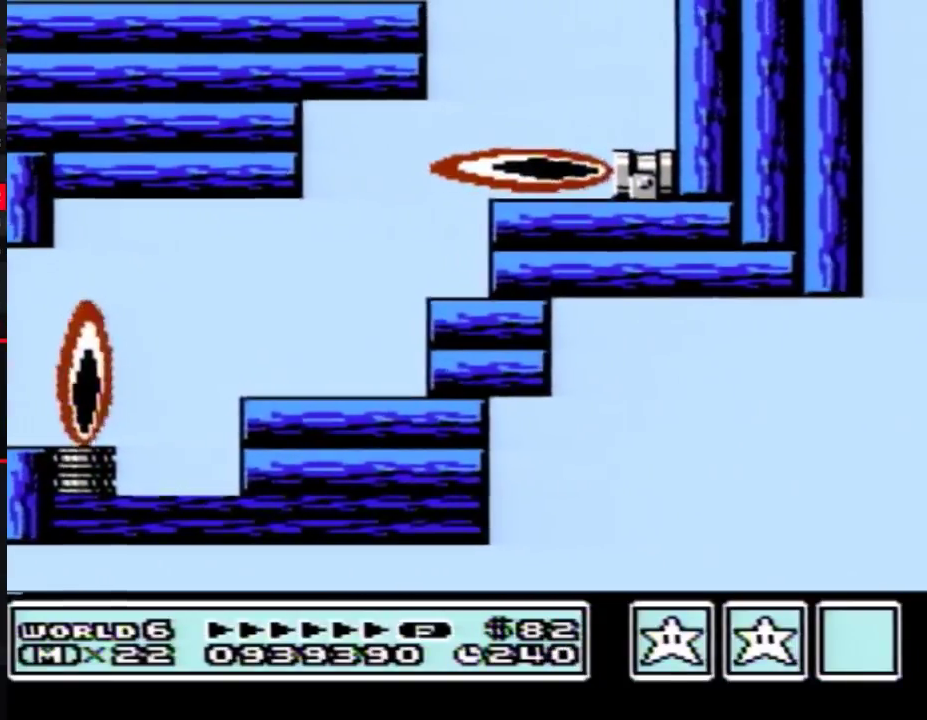
{"buttons": [], "events": [[433, "DPAD_LEFT", "up"]]}